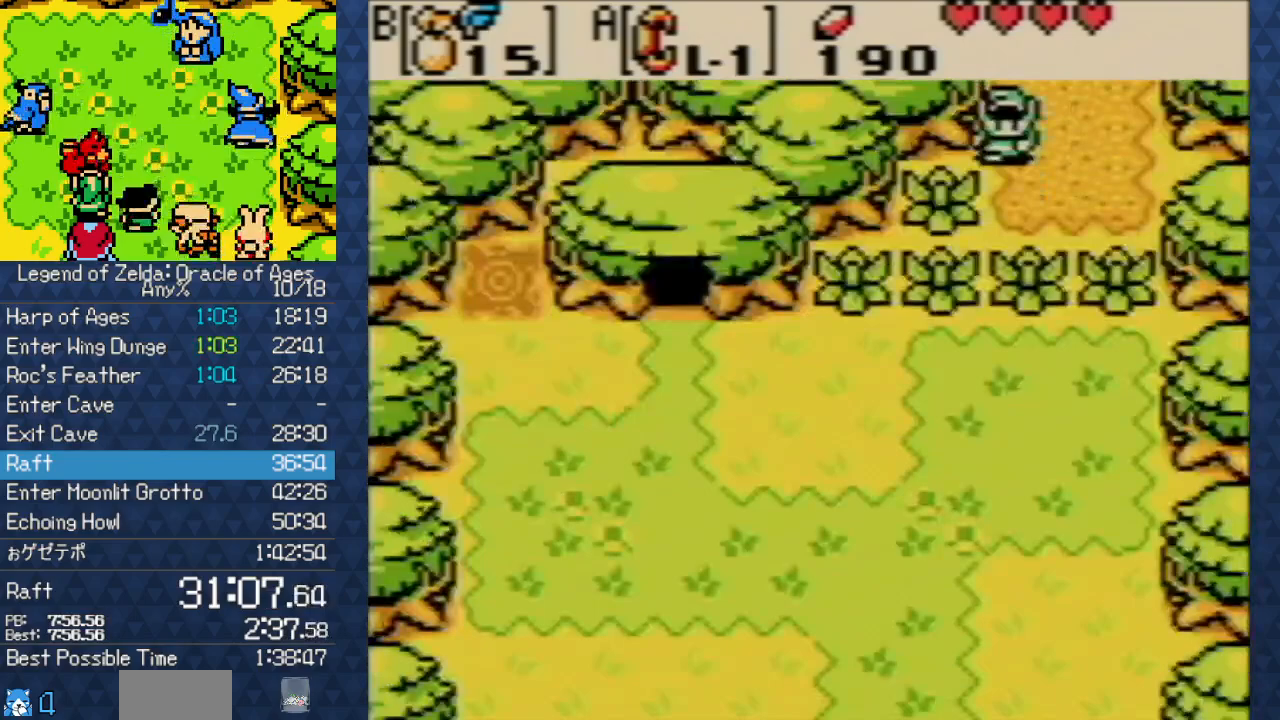
Gameplay with a controller (Nintendo layout); each line is a JSON object with the inputs held at the frame after it (dt_ms = milliseconds from this image to that frame). "events" lists button and stick changes between this image and that frame as [ms after this image, input, new state], when the widget could be followed in between. Not read: L3 R3.
{"dt_ms": 500, "buttons": ["A"], "events": [[217, "A", "down"], [267, "DPAD_DOWN", "up"], [267, "DPAD_UP", "down"], [433, "DPAD_UP", "up"]]}
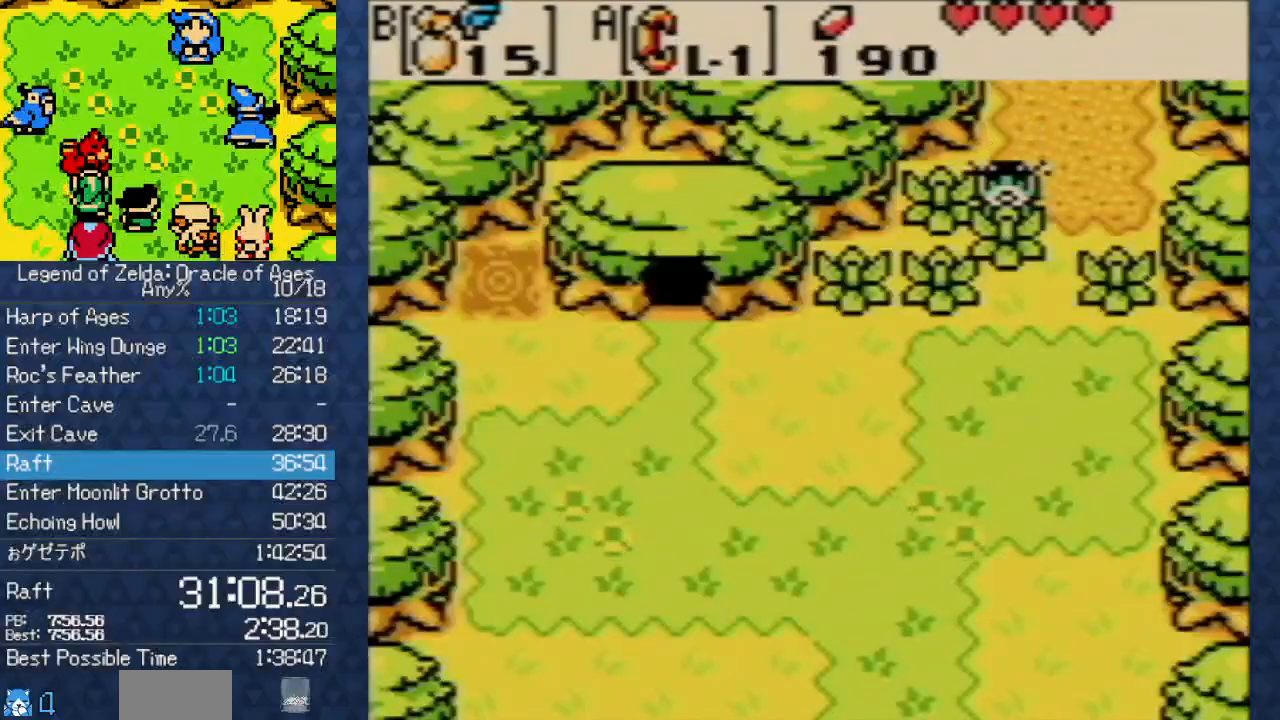
{"dt_ms": 500, "buttons": ["DPAD_DOWN"], "events": [[50, "DPAD_DOWN", "down"], [117, "A", "up"]]}
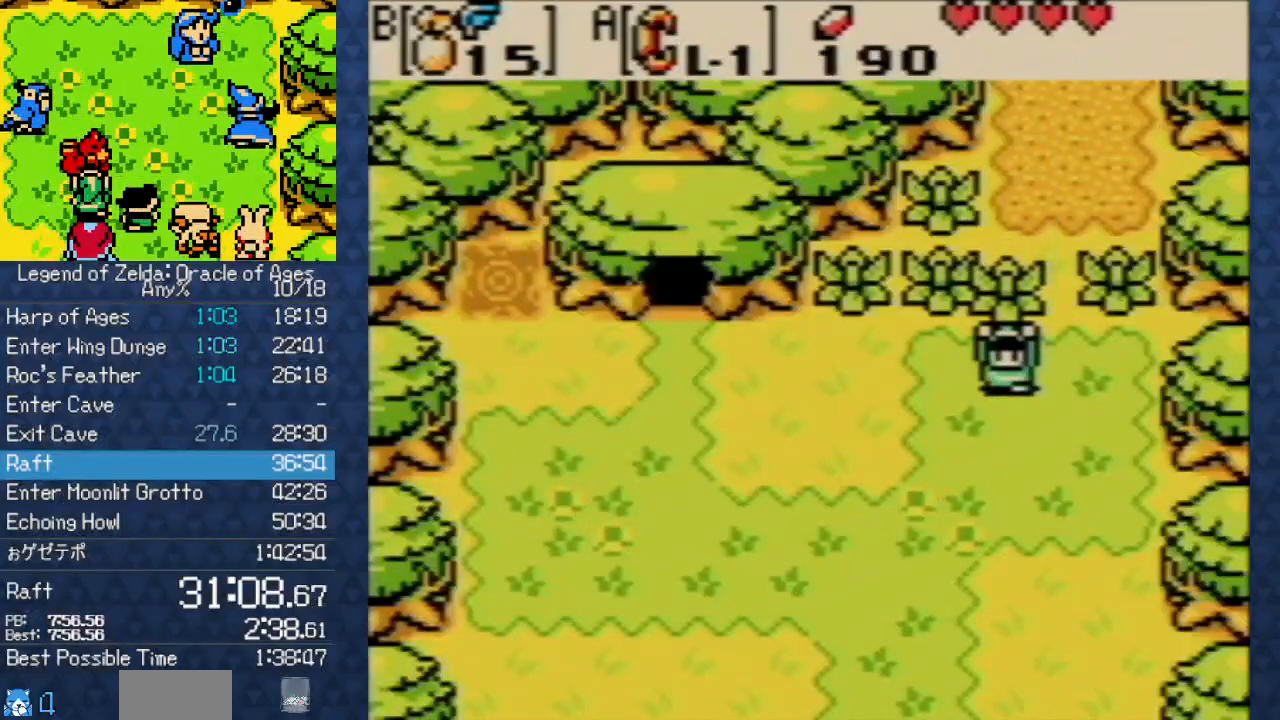
{"dt_ms": 500, "buttons": ["DPAD_DOWN", "DPAD_LEFT"], "events": [[183, "DPAD_LEFT", "down"]]}
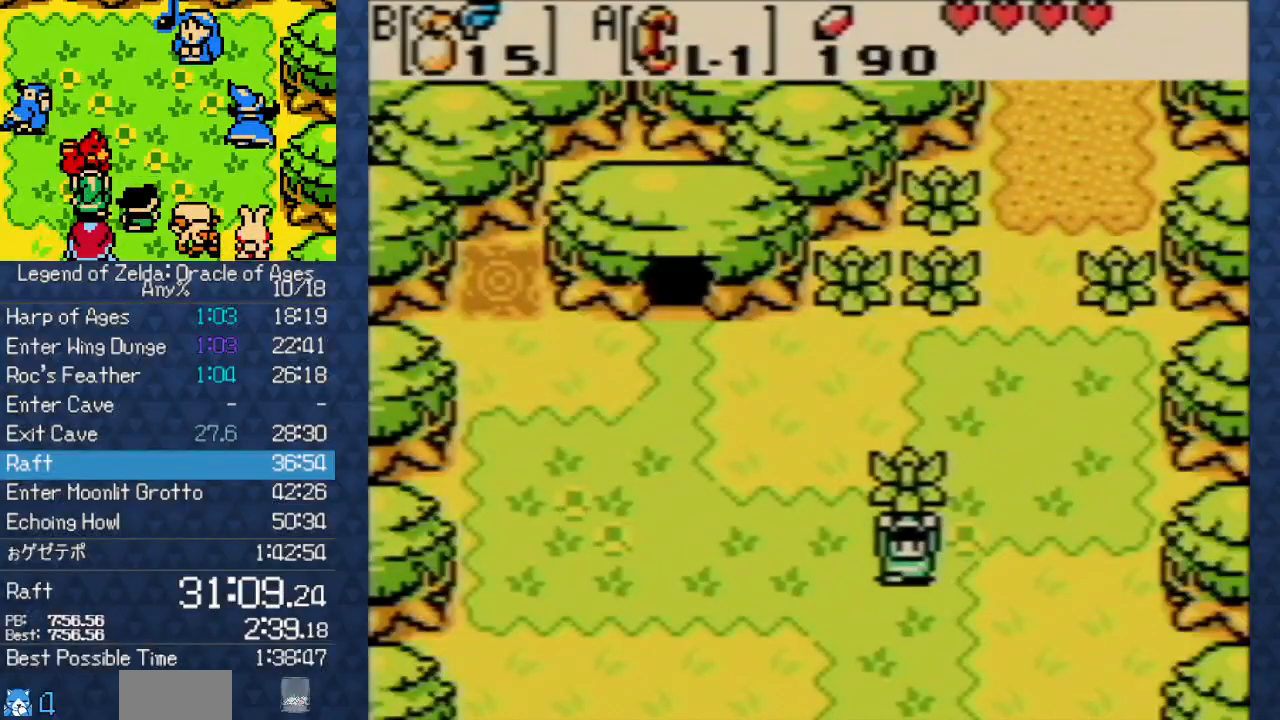
{"dt_ms": 500, "buttons": ["DPAD_DOWN"], "events": [[67, "A", "down"], [83, "DPAD_LEFT", "up"], [167, "A", "up"]]}
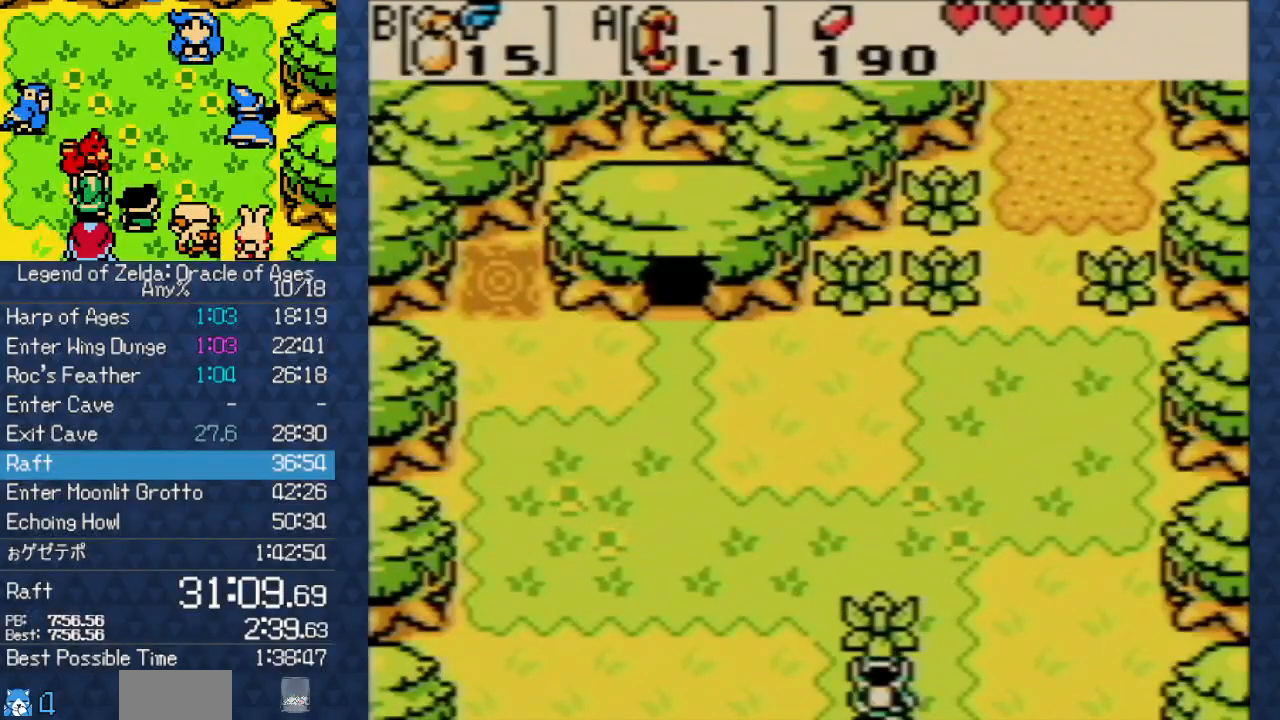
{"dt_ms": 500, "buttons": ["DPAD_DOWN"], "events": []}
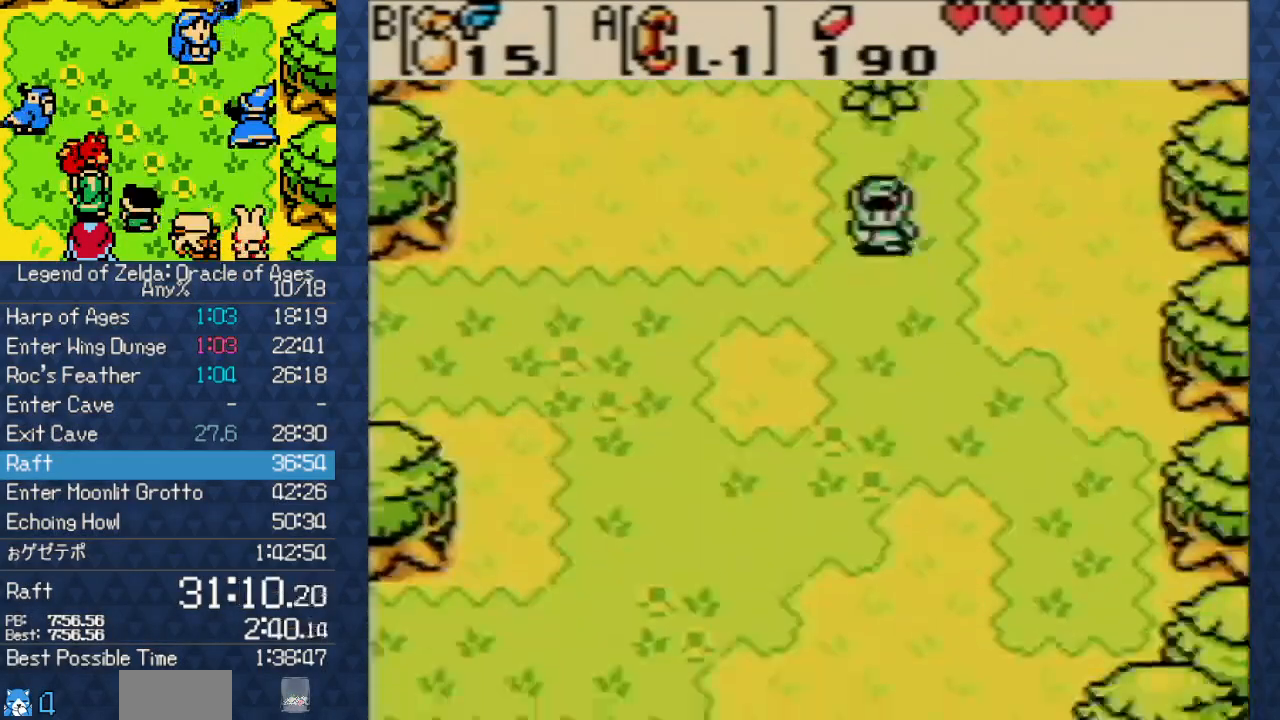
{"dt_ms": 500, "buttons": ["DPAD_DOWN", "DPAD_LEFT"], "events": [[167, "DPAD_LEFT", "down"]]}
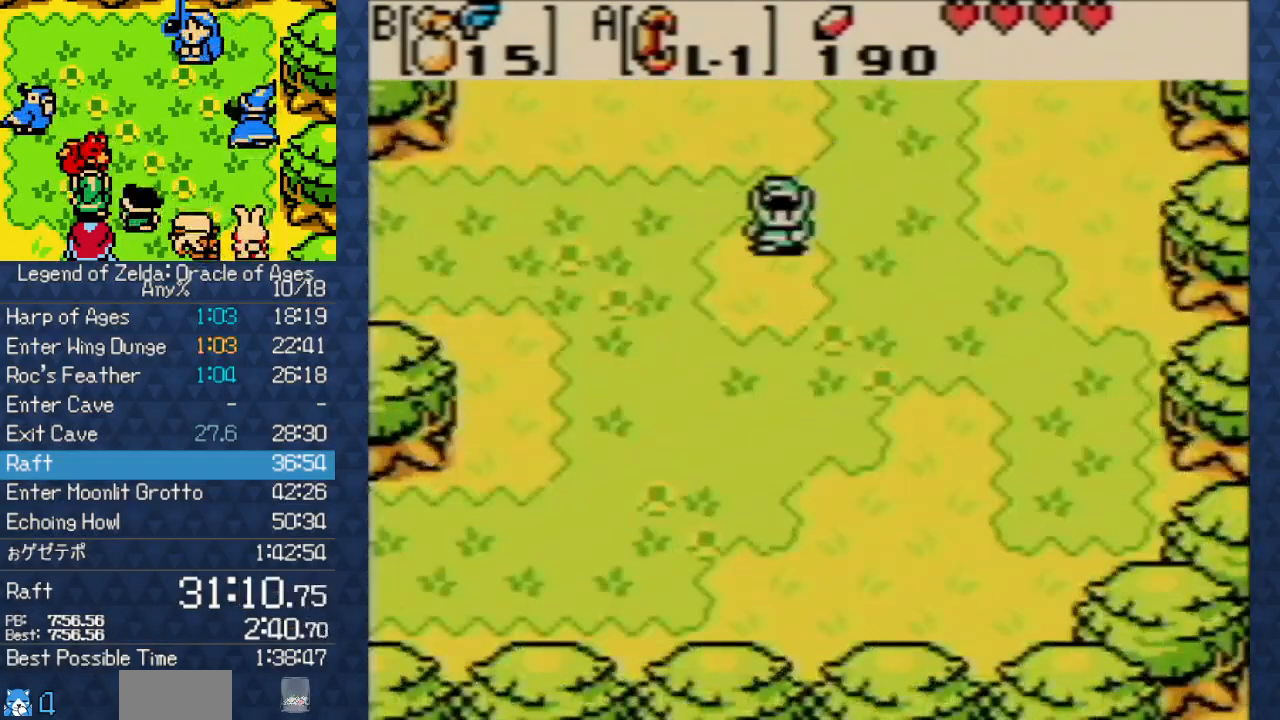
{"dt_ms": 1000, "buttons": ["DPAD_DOWN", "DPAD_LEFT"]}
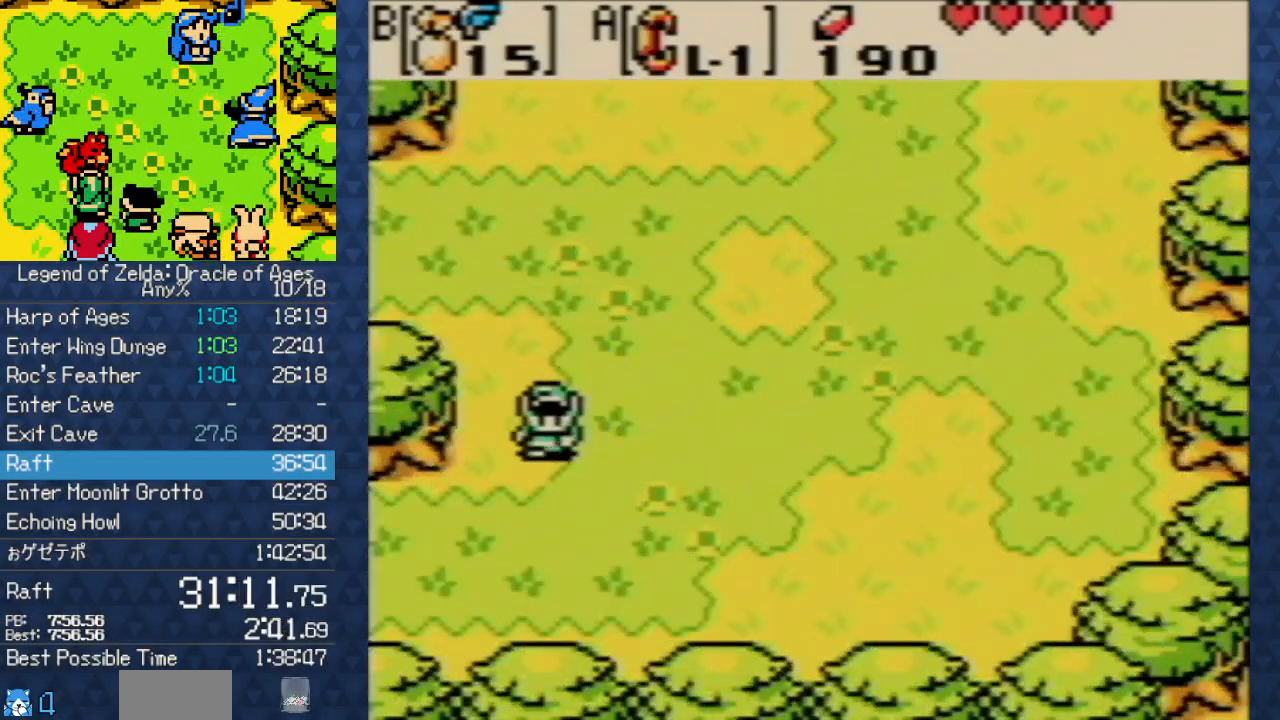
{"dt_ms": 500, "buttons": ["DPAD_DOWN", "DPAD_LEFT"], "events": [[117, "B", "down"], [267, "B", "up"]]}
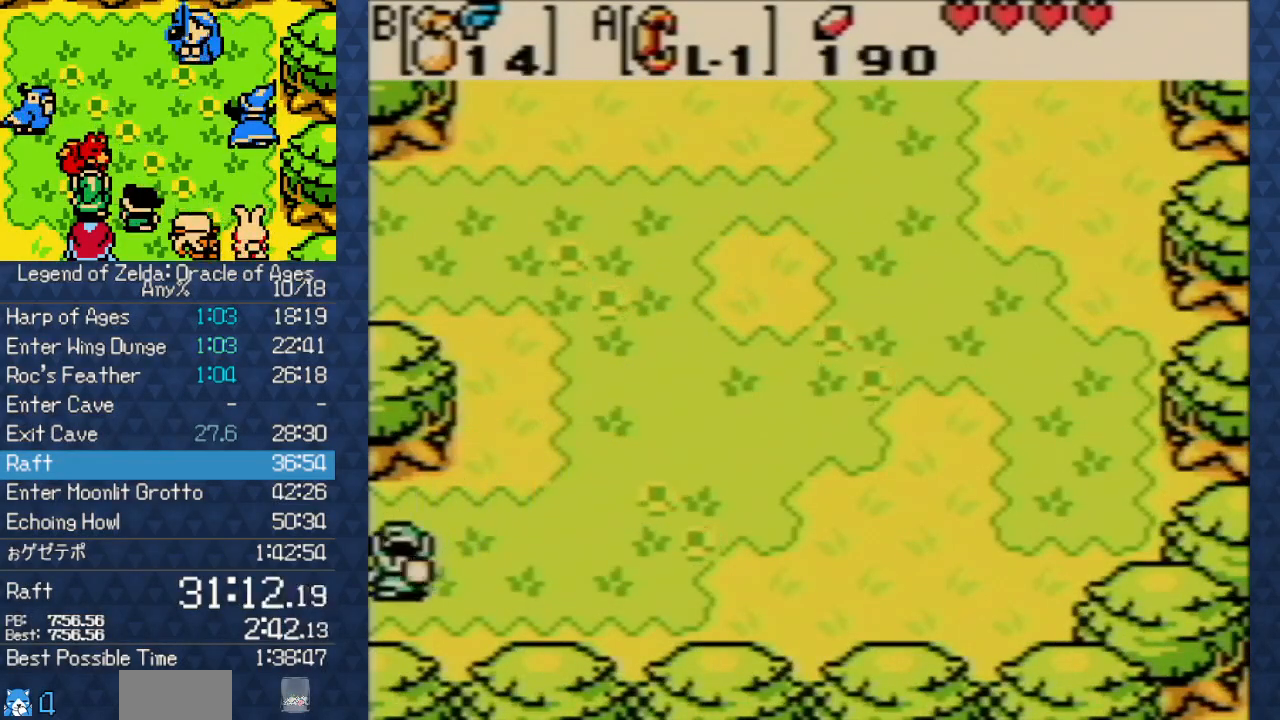
{"dt_ms": 500, "buttons": ["DPAD_LEFT"], "events": [[67, "DPAD_DOWN", "up"]]}
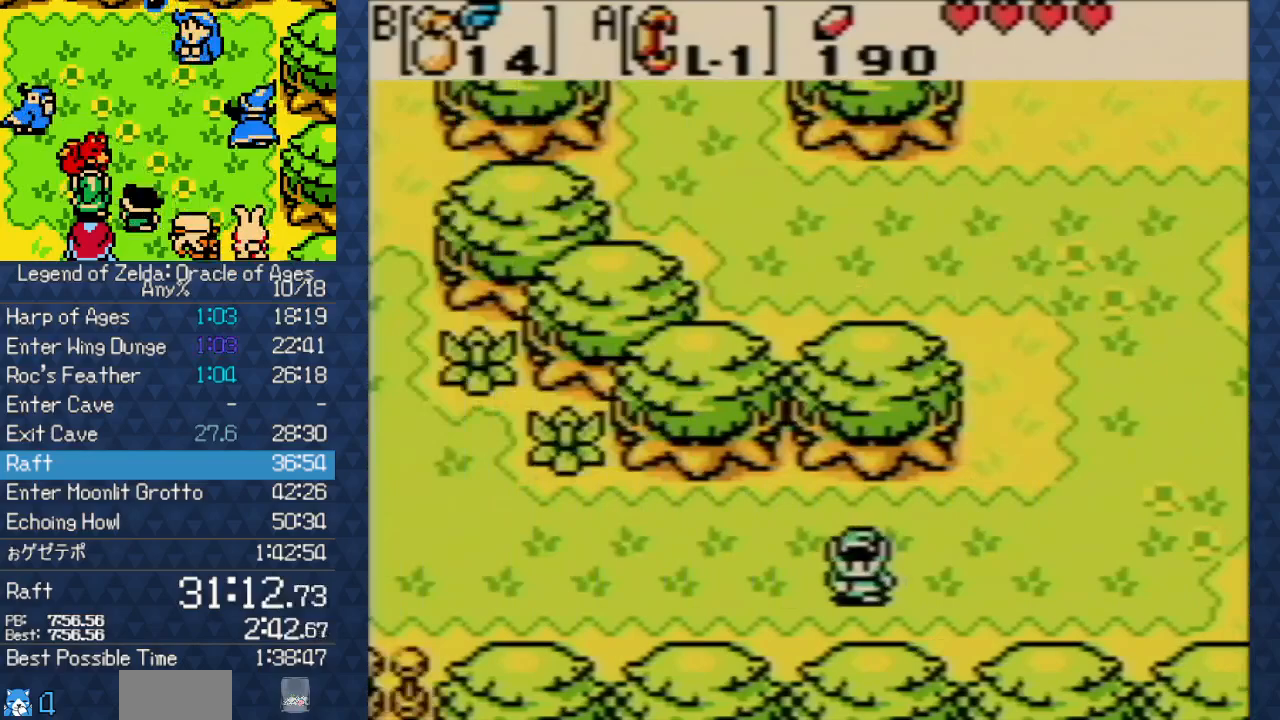
{"dt_ms": 500, "buttons": ["DPAD_LEFT"], "events": []}
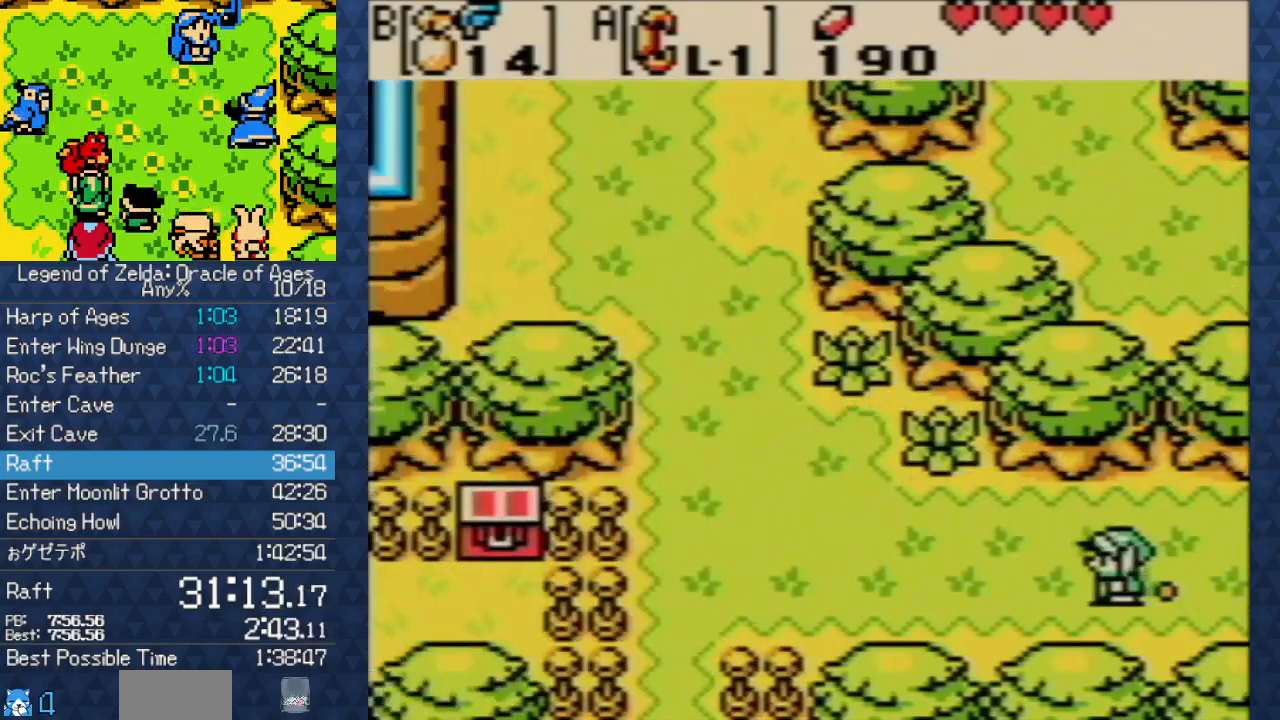
{"dt_ms": 500, "buttons": ["DPAD_LEFT"], "events": [[33, "DPAD_DOWN", "down"], [133, "DPAD_DOWN", "up"]]}
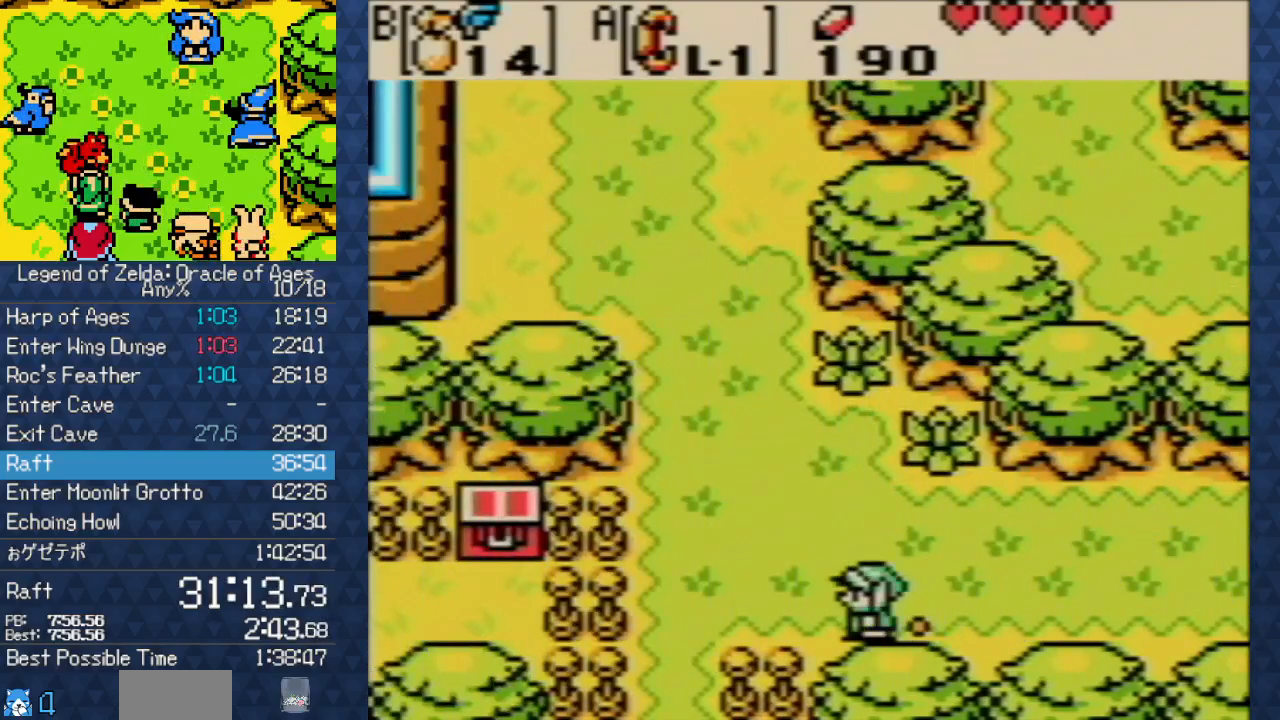
{"dt_ms": 500, "buttons": ["DPAD_DOWN"], "events": [[283, "DPAD_DOWN", "down"], [333, "DPAD_LEFT", "up"]]}
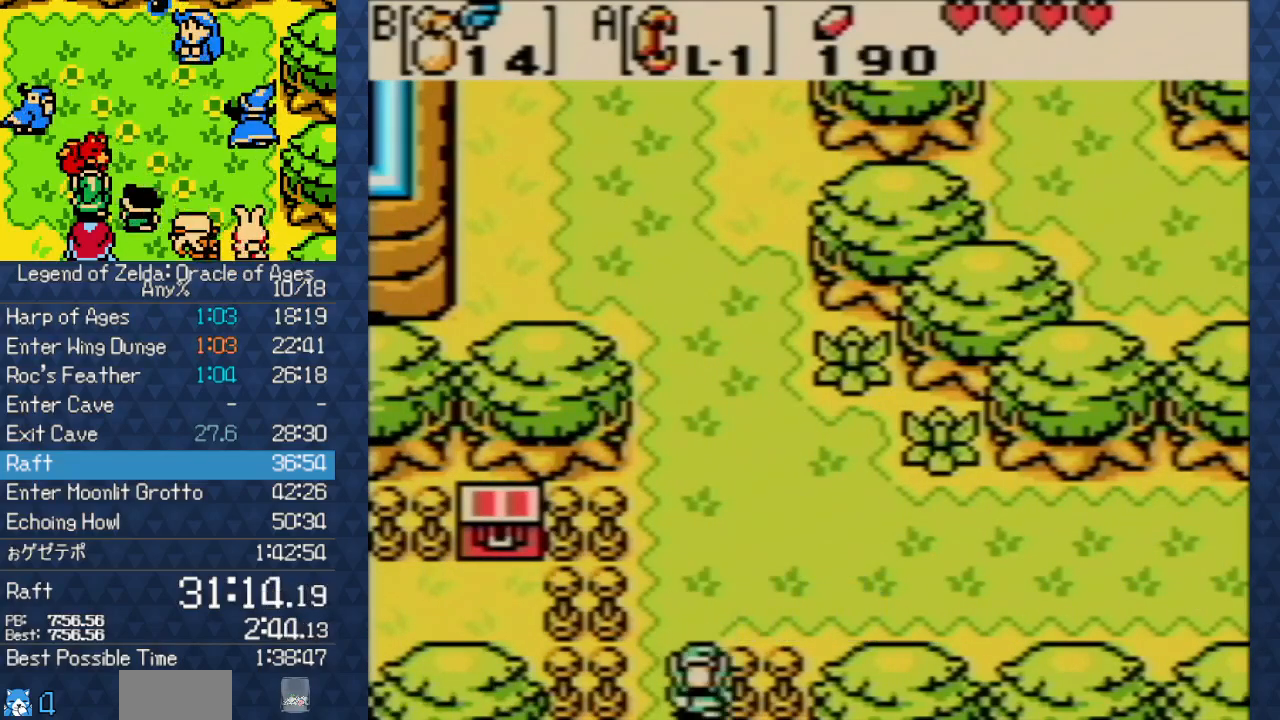
{"dt_ms": 500, "buttons": ["DPAD_DOWN"], "events": []}
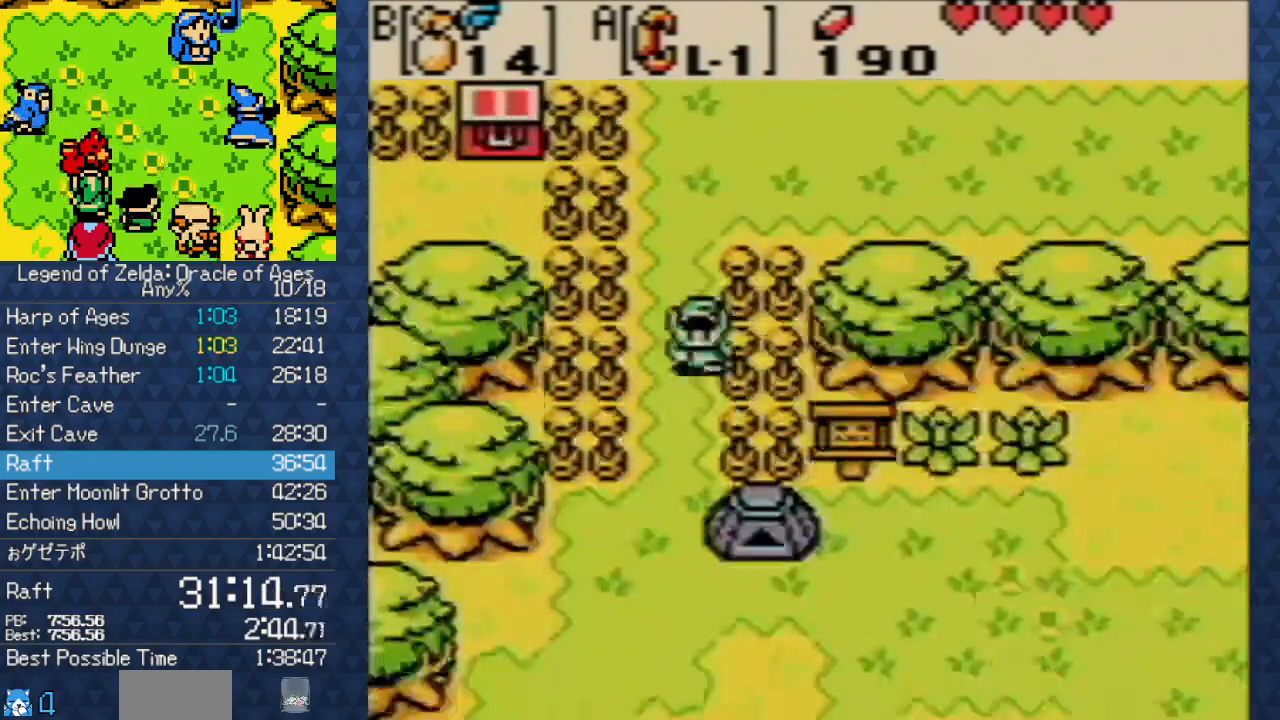
{"dt_ms": 500, "buttons": ["DPAD_DOWN"], "events": []}
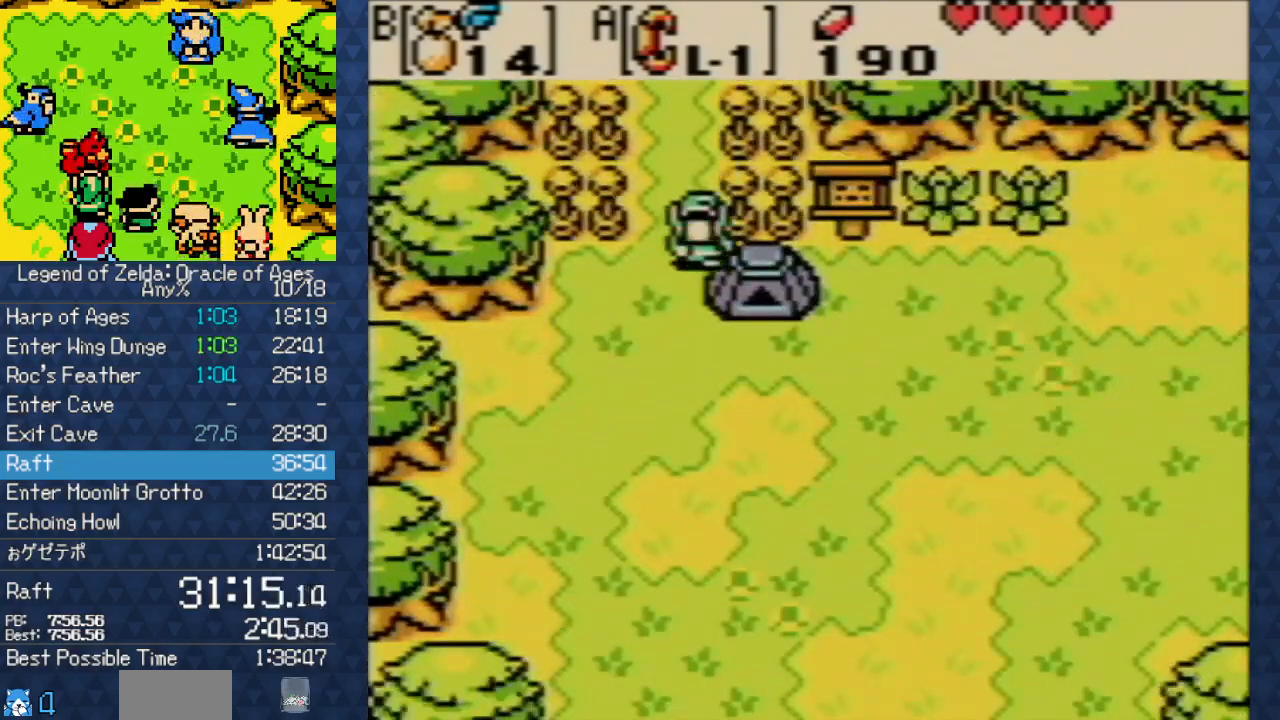
{"dt_ms": 500, "buttons": ["DPAD_DOWN", "DPAD_RIGHT"], "events": [[267, "DPAD_RIGHT", "down"]]}
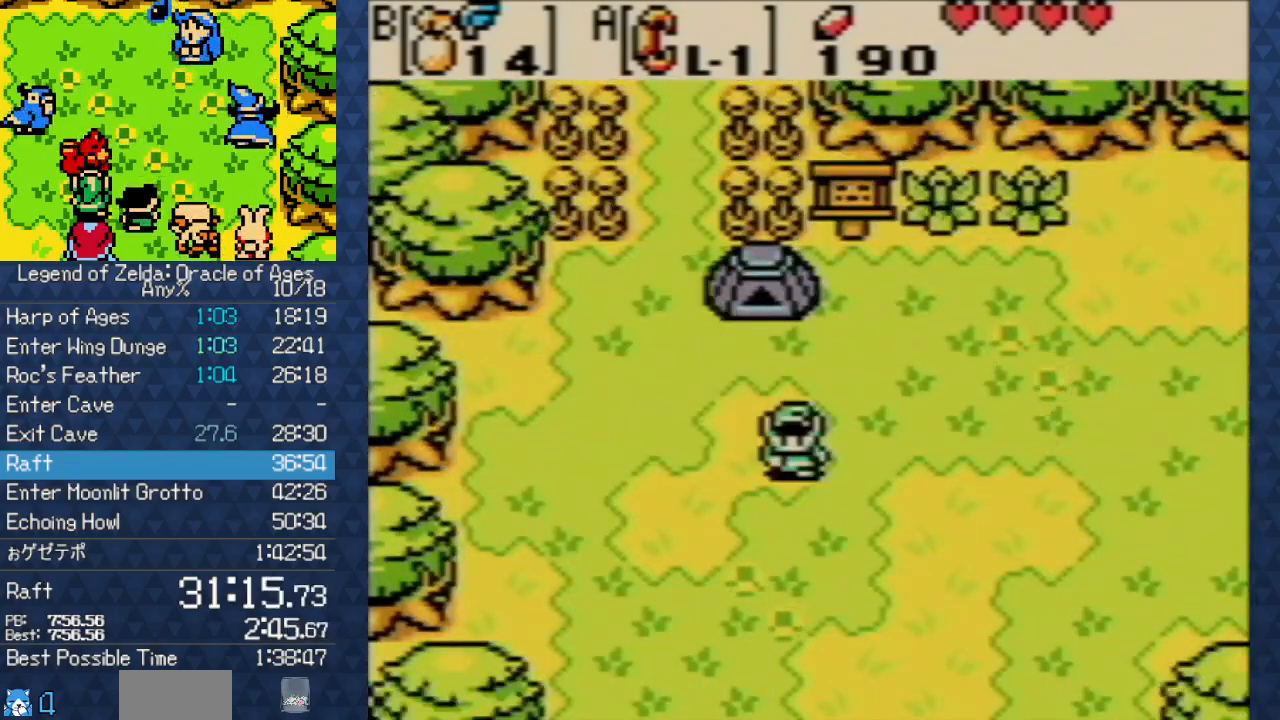
{"dt_ms": 500, "buttons": ["DPAD_RIGHT"], "events": [[67, "DPAD_DOWN", "up"]]}
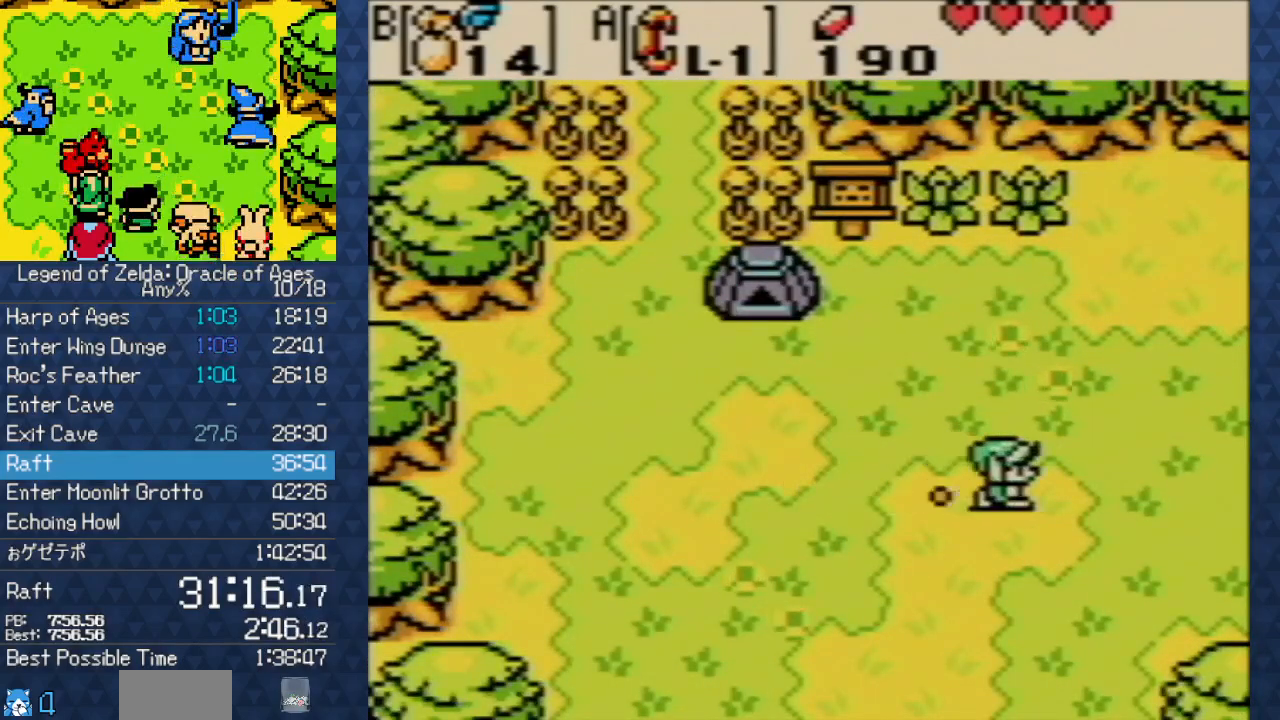
{"dt_ms": 500, "buttons": ["DPAD_DOWN", "DPAD_RIGHT"], "events": [[67, "DPAD_DOWN", "down"]]}
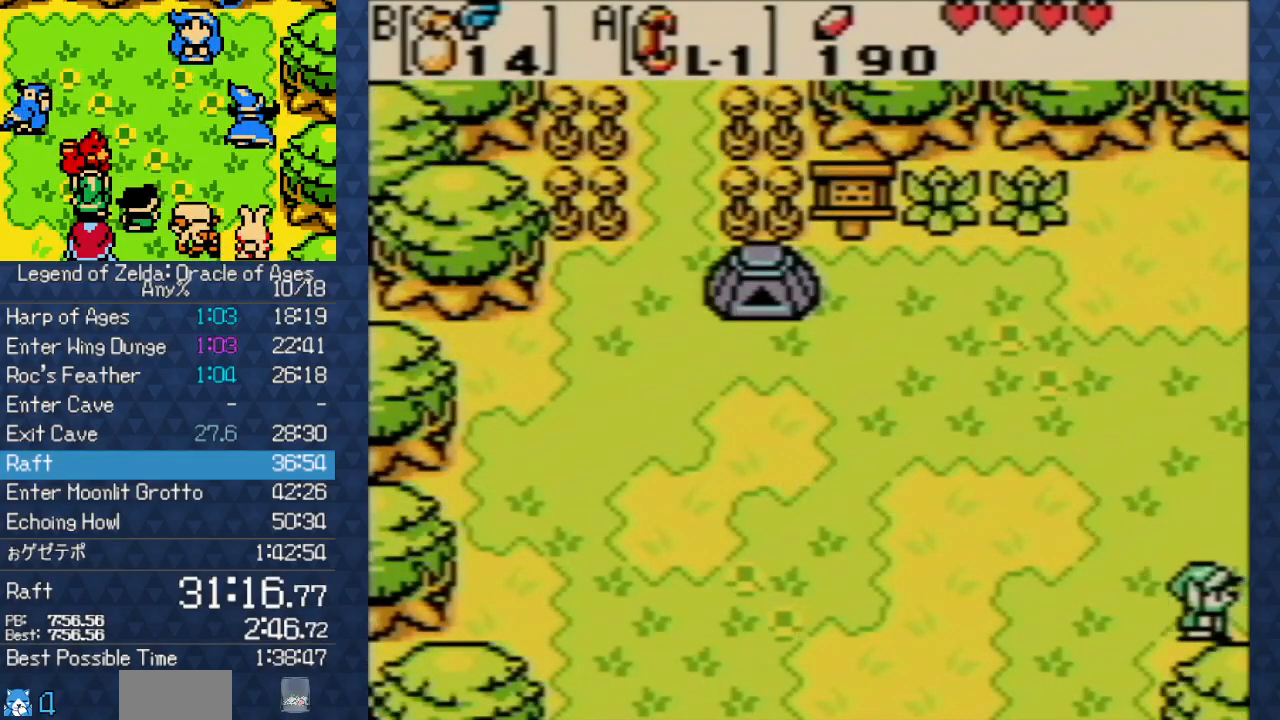
{"dt_ms": 500, "buttons": ["DPAD_RIGHT"], "events": [[167, "DPAD_DOWN", "up"]]}
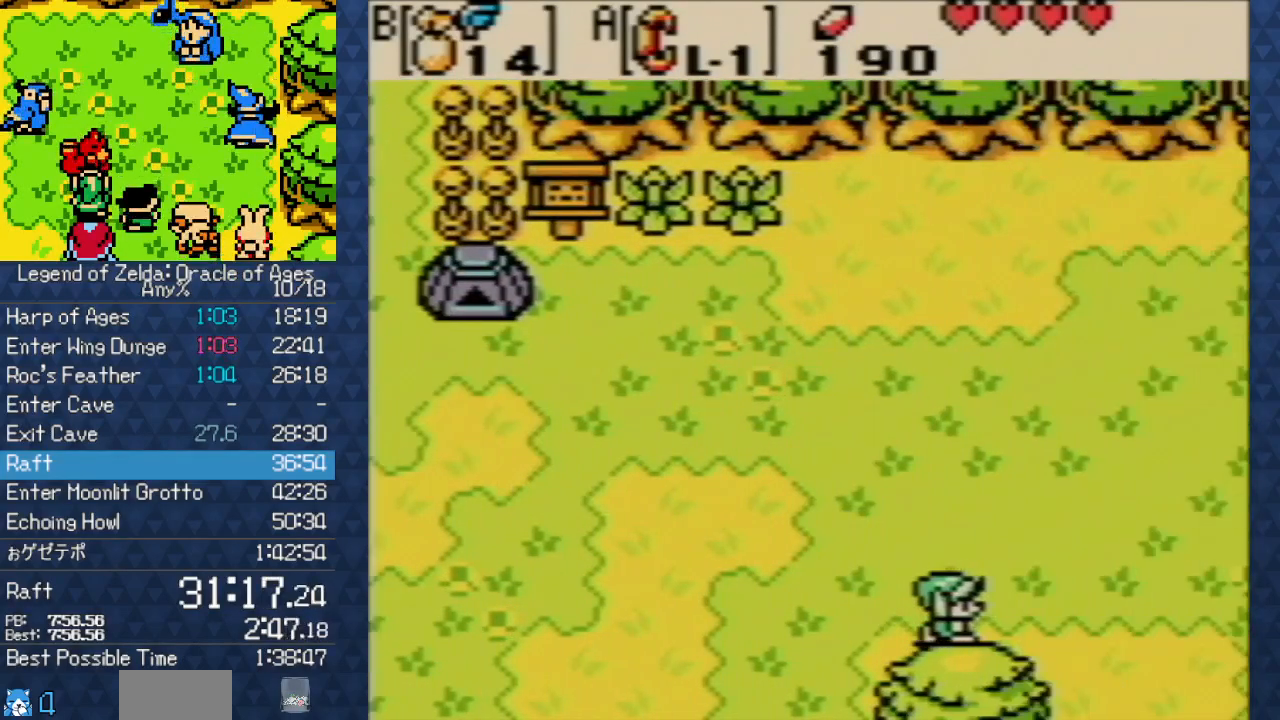
{"dt_ms": 500, "buttons": ["DPAD_RIGHT"], "events": []}
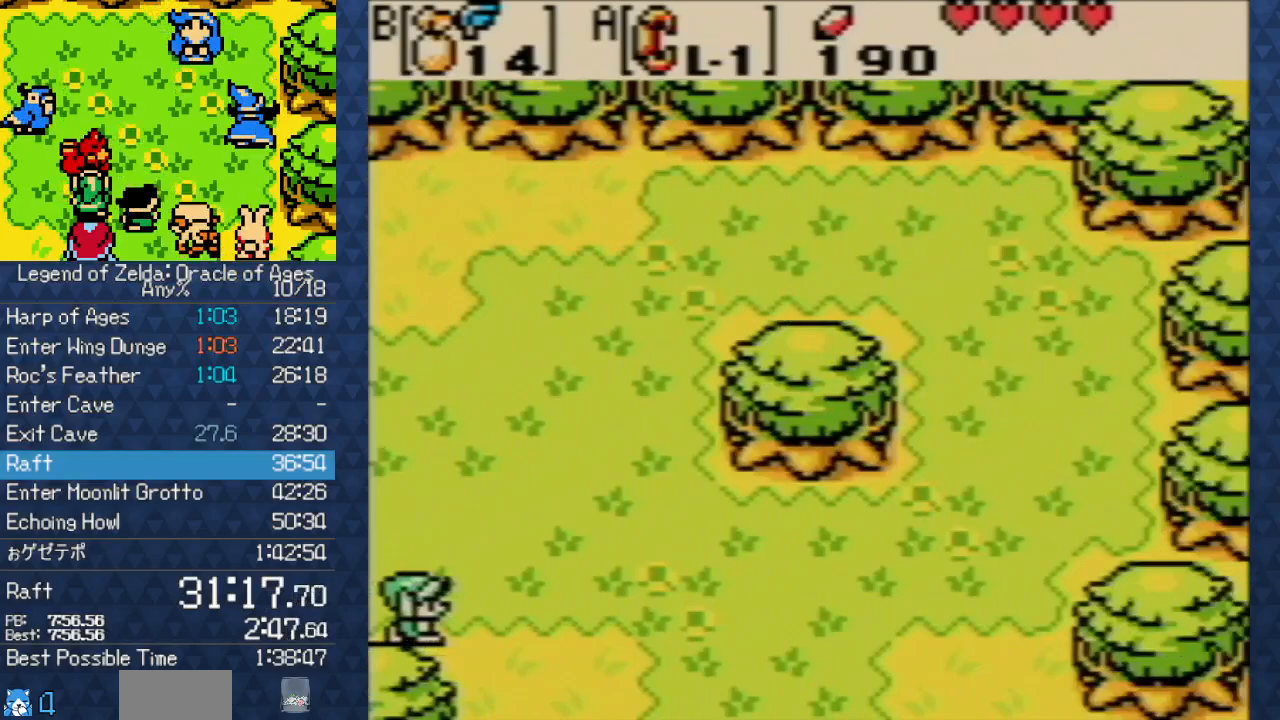
{"dt_ms": 500, "buttons": ["DPAD_DOWN", "DPAD_RIGHT"], "events": [[267, "DPAD_DOWN", "down"]]}
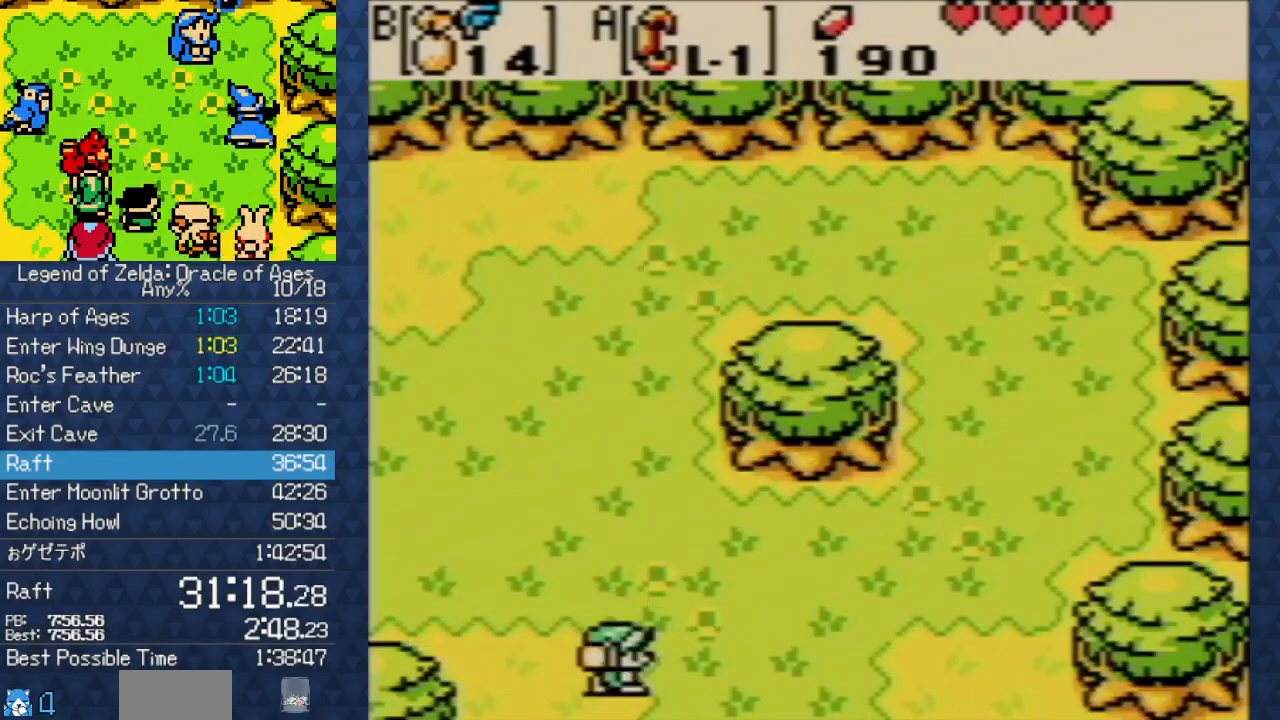
{"dt_ms": 500, "buttons": ["DPAD_DOWN", "DPAD_RIGHT"], "events": []}
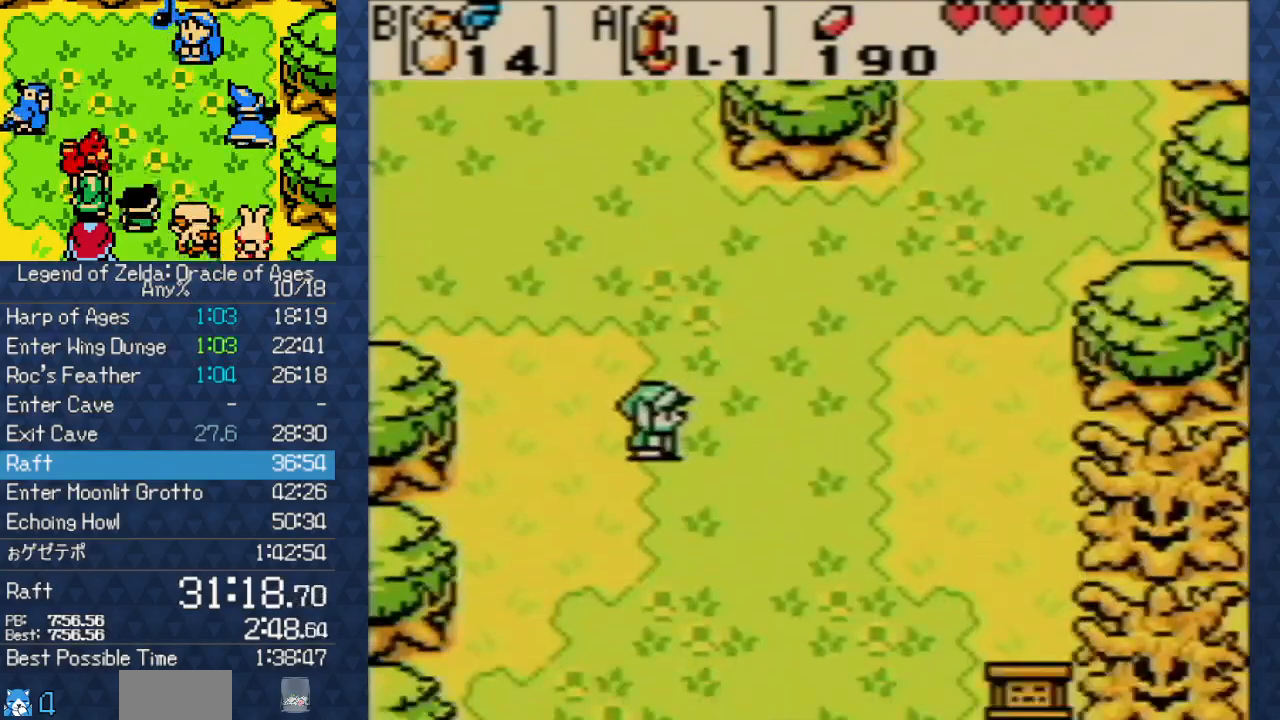
{"dt_ms": 500, "buttons": ["DPAD_DOWN", "DPAD_RIGHT"], "events": []}
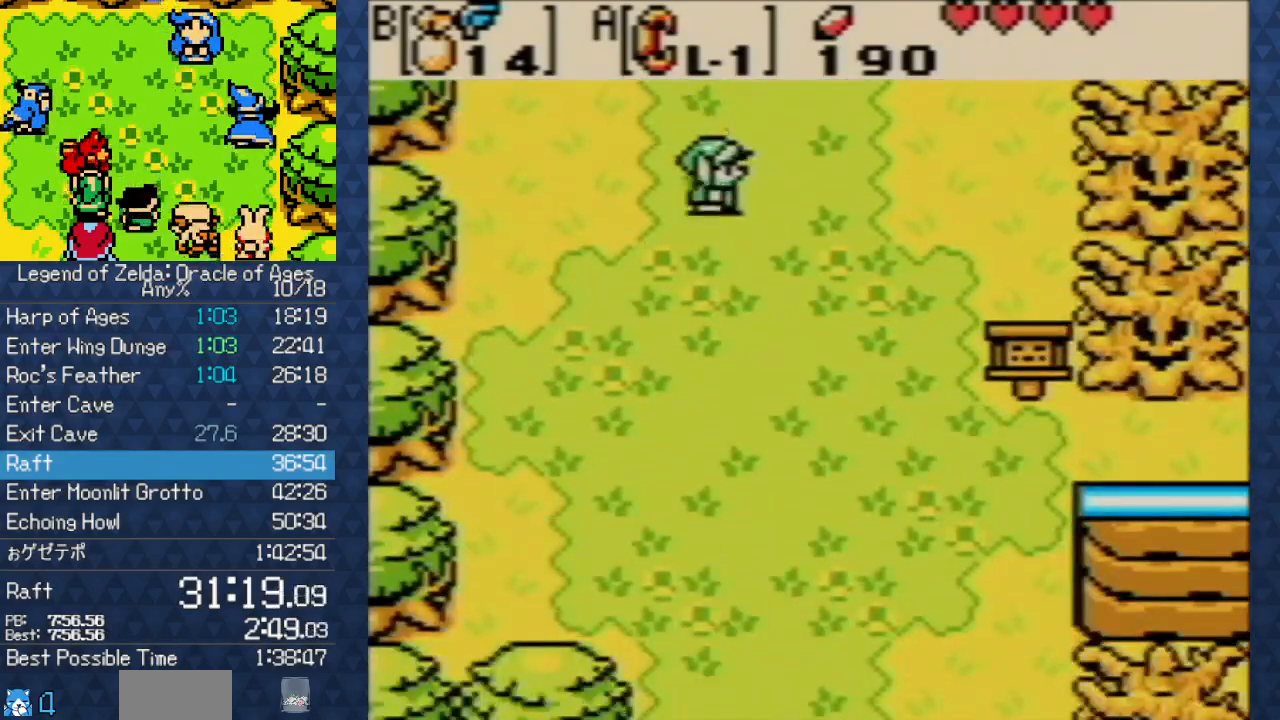
{"dt_ms": 500, "buttons": ["DPAD_DOWN", "DPAD_RIGHT"], "events": []}
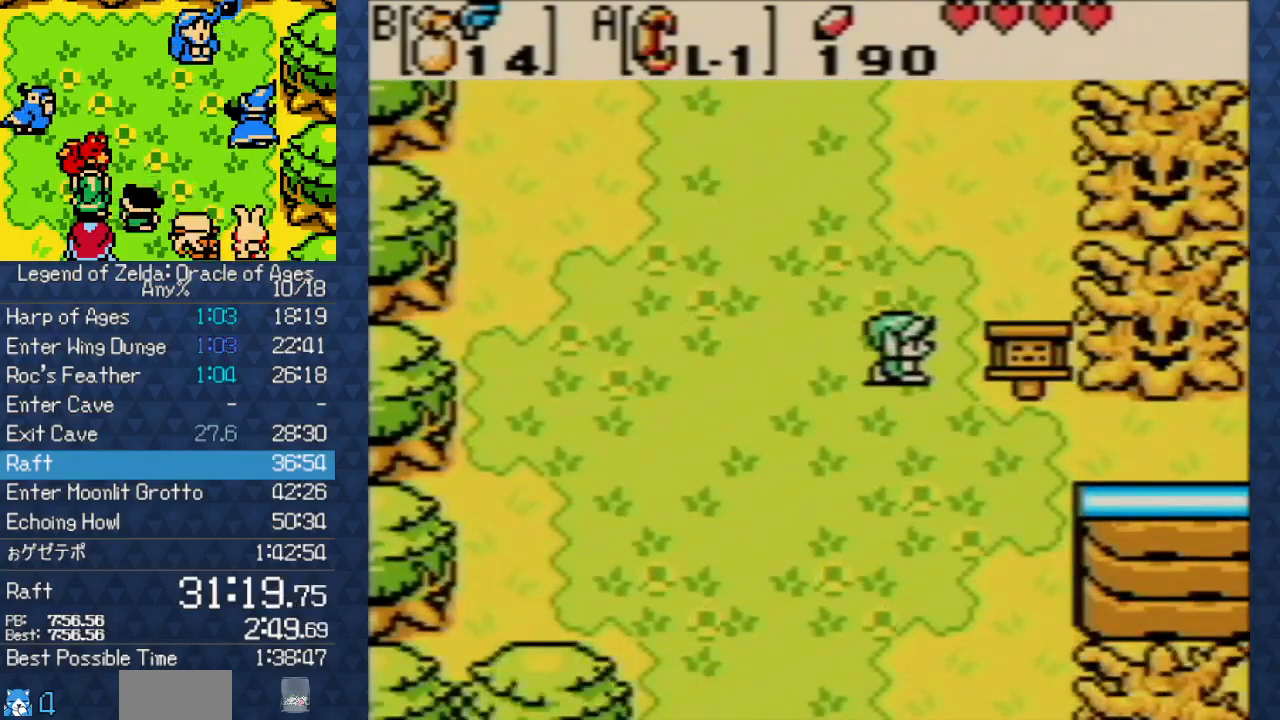
{"dt_ms": 500, "buttons": ["DPAD_RIGHT"], "events": [[283, "DPAD_DOWN", "up"]]}
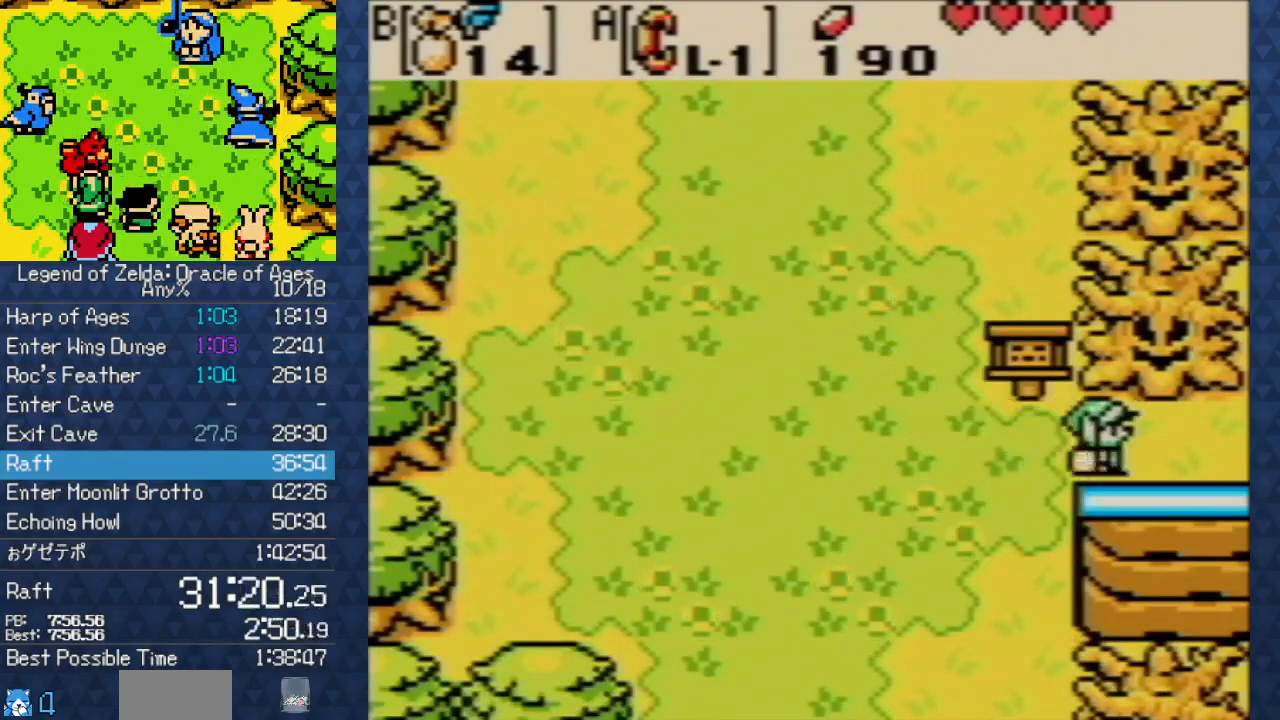
{"dt_ms": 500, "buttons": ["DPAD_RIGHT"], "events": []}
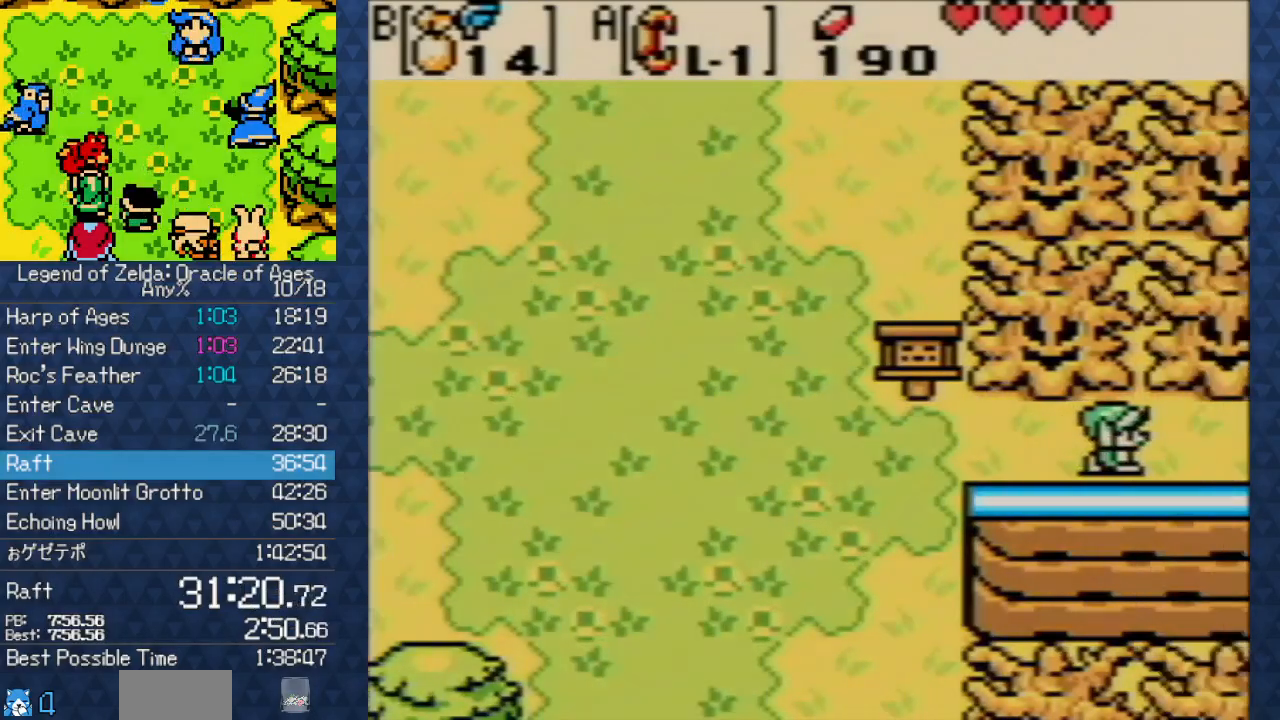
{"dt_ms": 500, "buttons": ["DPAD_RIGHT"], "events": []}
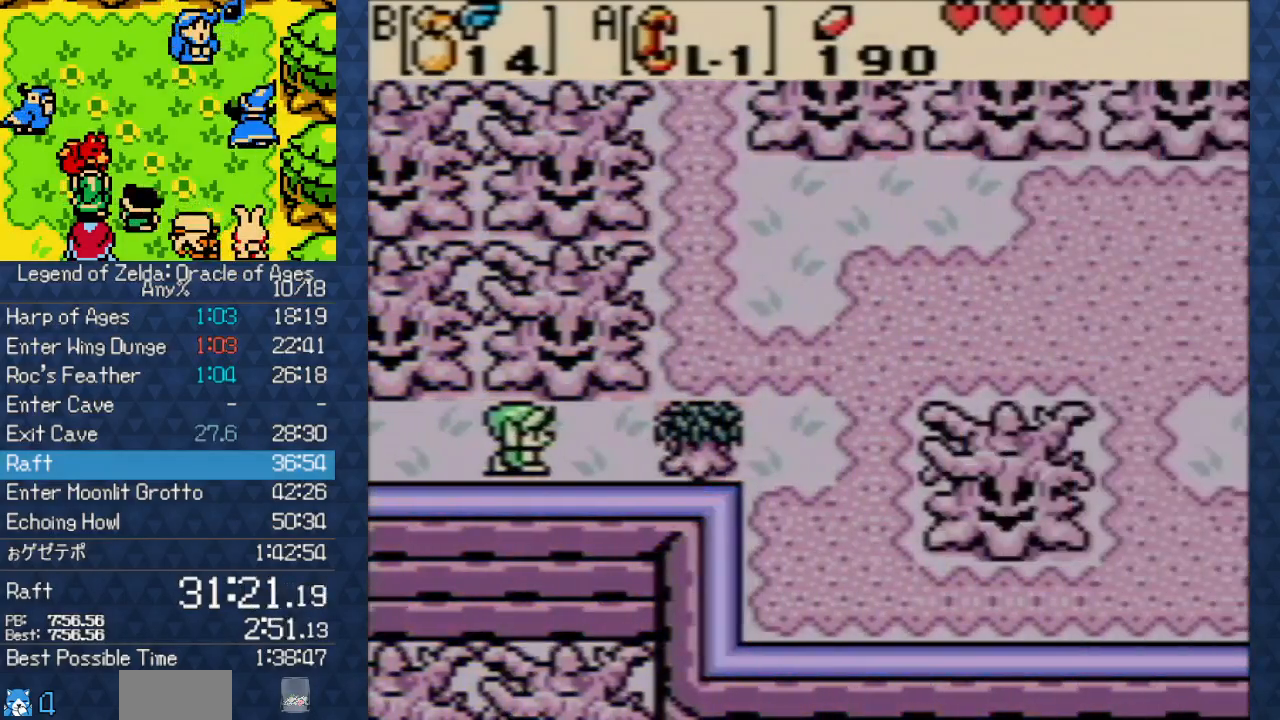
{"dt_ms": 500, "buttons": []}
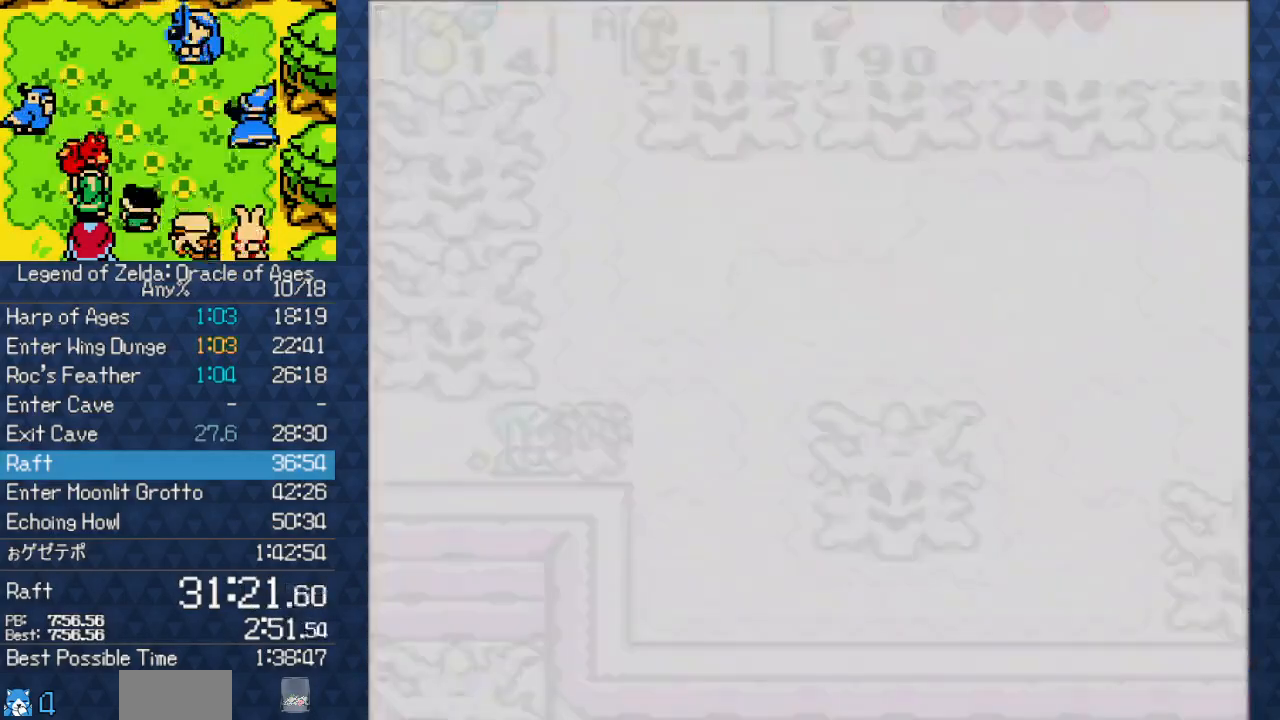
{"dt_ms": 500, "buttons": [], "events": []}
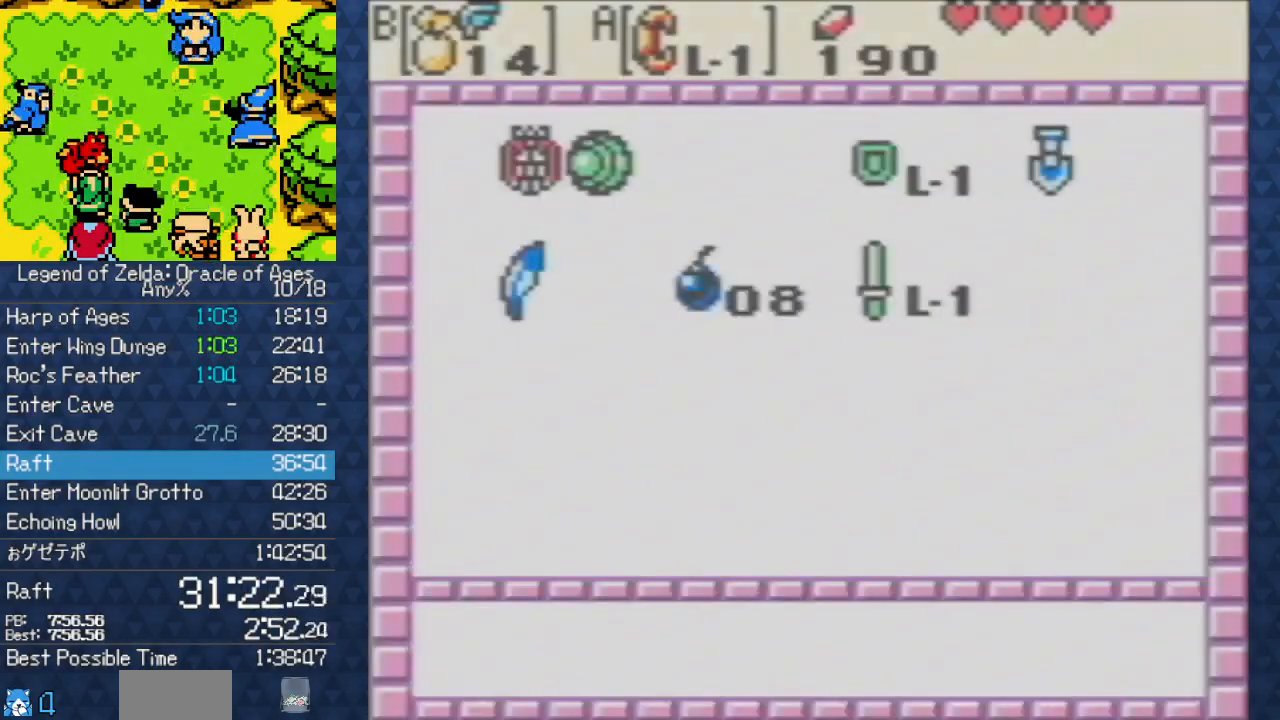
{"dt_ms": 500, "buttons": ["B"], "events": [[267, "B", "down"], [333, "B", "up"], [383, "B", "down"]]}
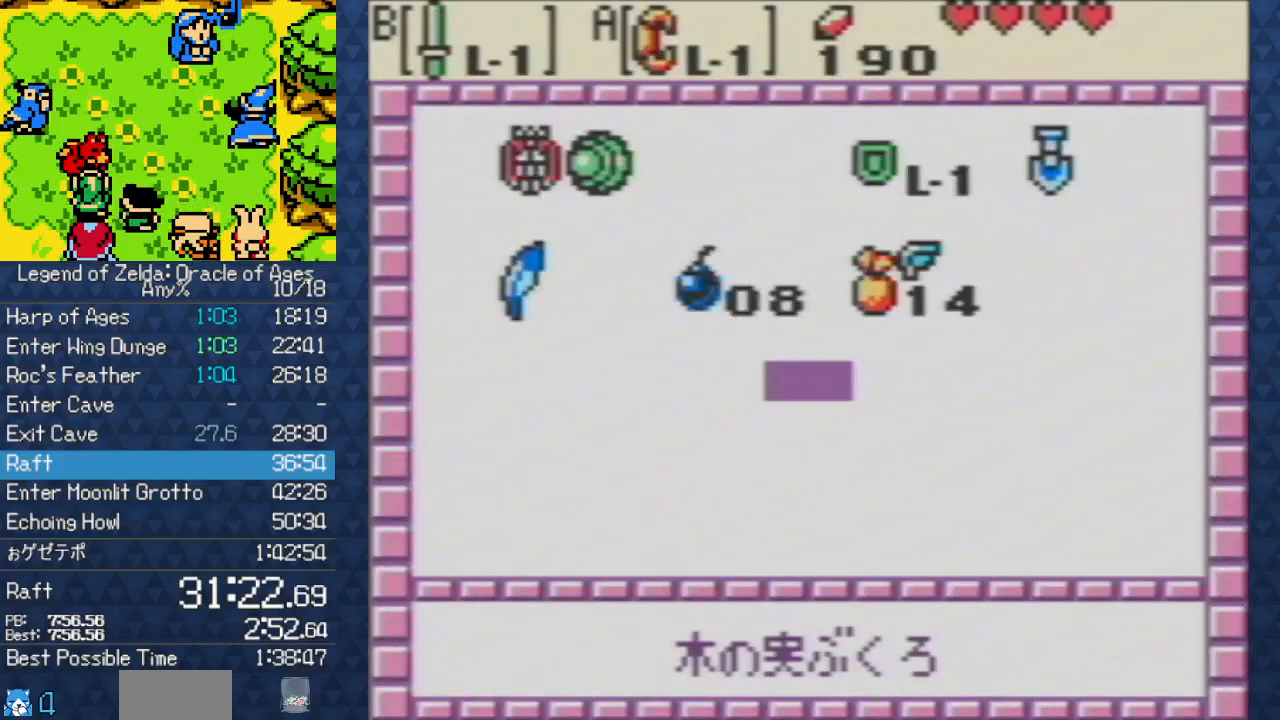
{"dt_ms": 500, "buttons": ["DPAD_LEFT"], "events": [[17, "B", "up"], [500, "DPAD_LEFT", "down"]]}
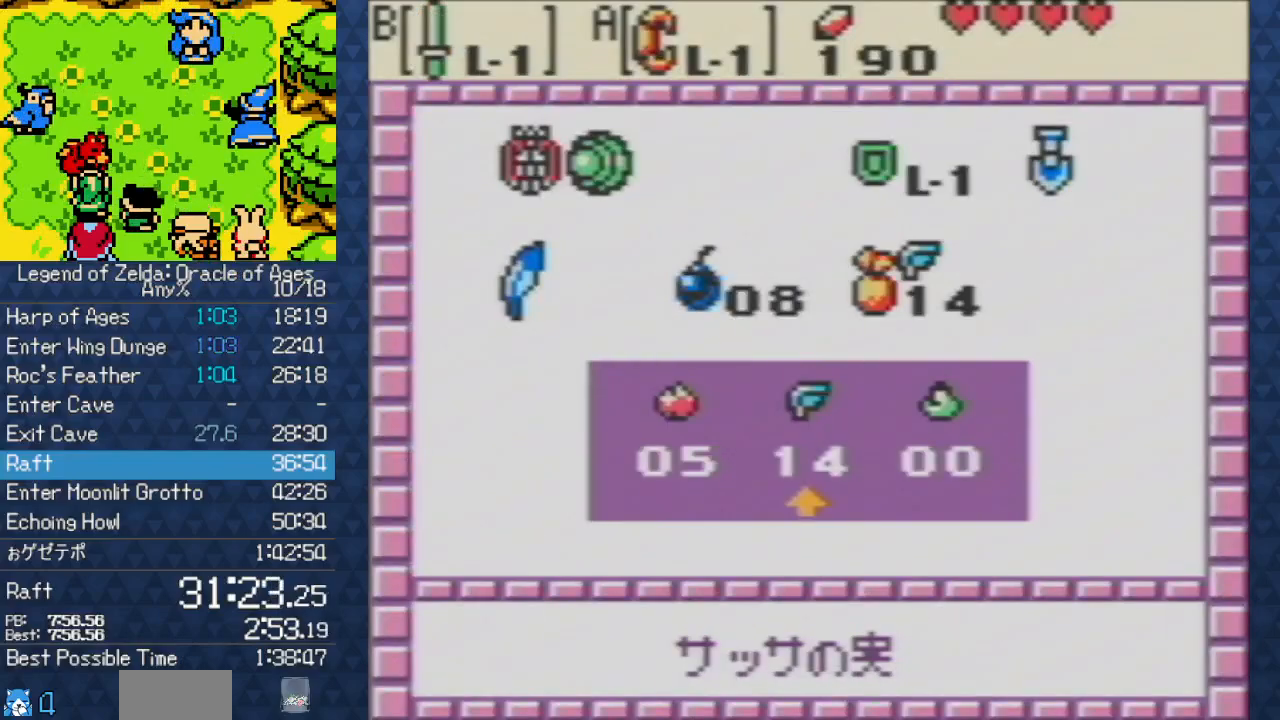
{"dt_ms": 500, "buttons": ["DPAD_RIGHT"], "events": [[33, "B", "down"], [67, "DPAD_LEFT", "up"], [167, "B", "up"], [200, "START", "down"], [333, "START", "up"], [400, "DPAD_RIGHT", "down"]]}